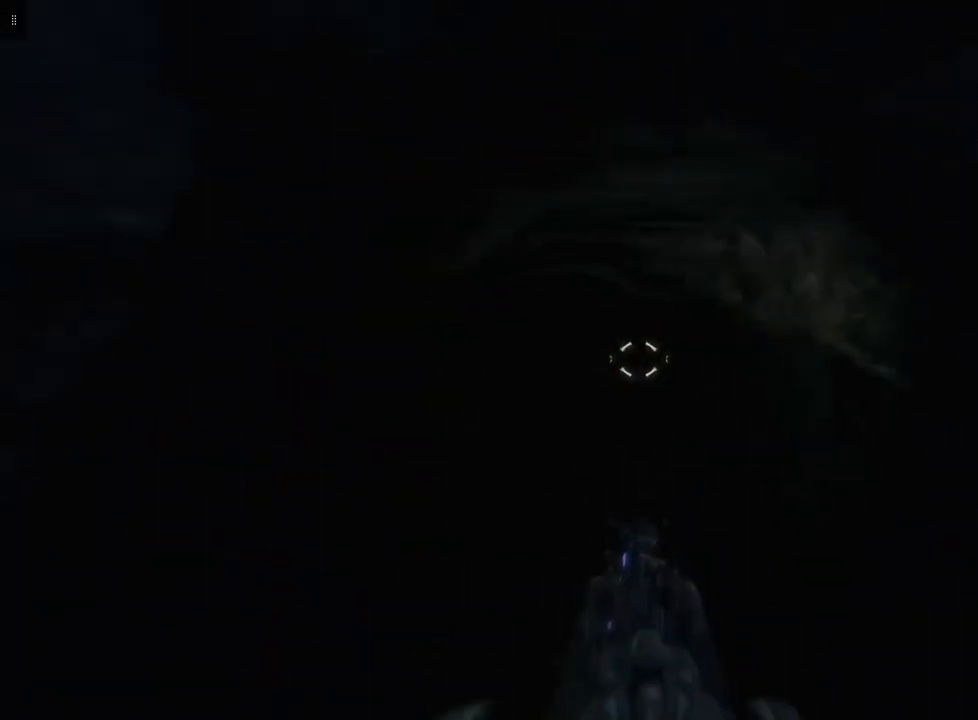
Gameplay with a controller (Xbox layout); each line is a JSON object with the inputs held at the frame after it. "events" lists button and stick changes between this image and that frame as [ms after this image, input, new state], when the widget could be followed in between.
{"buttons": [], "left_stick": "center", "right_stick": "down", "events": [[267, "right_stick", "down"]]}
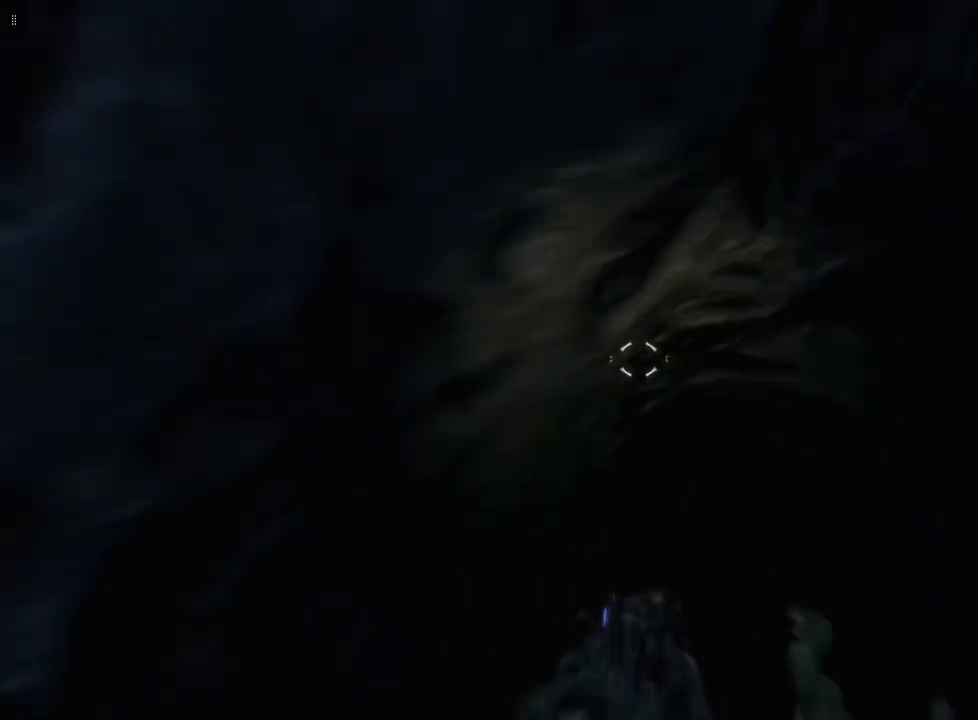
{"buttons": [], "left_stick": "center", "right_stick": "up-right", "events": [[100, "right_stick", "center"], [300, "right_stick", "right"], [400, "right_stick", "up-right"]]}
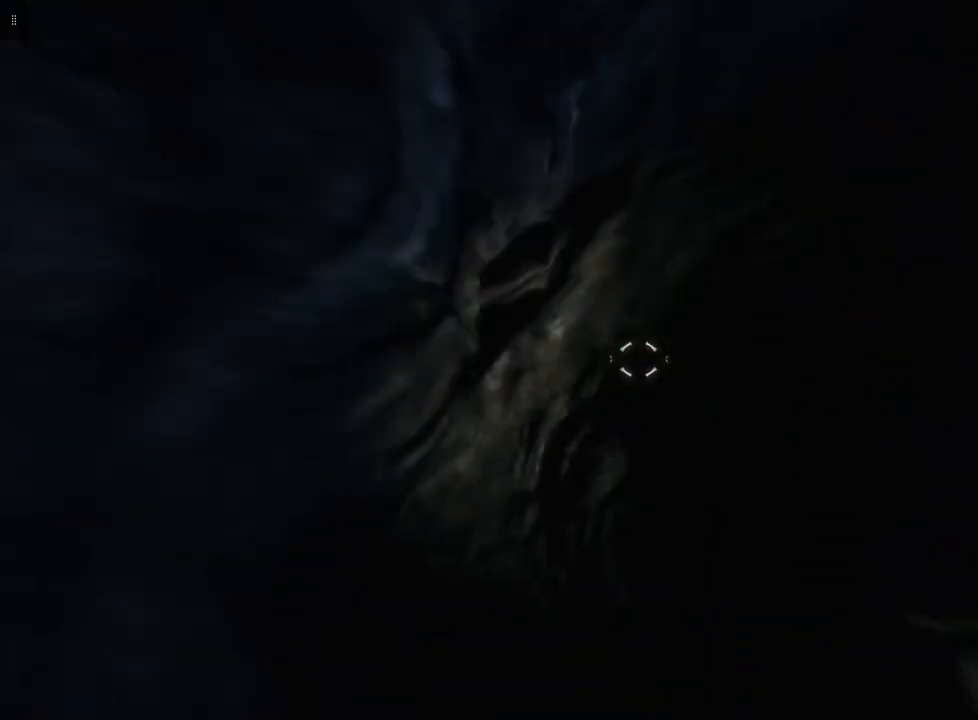
{"buttons": [], "left_stick": "center", "right_stick": "down", "events": [[67, "right_stick", "center"], [467, "right_stick", "down"]]}
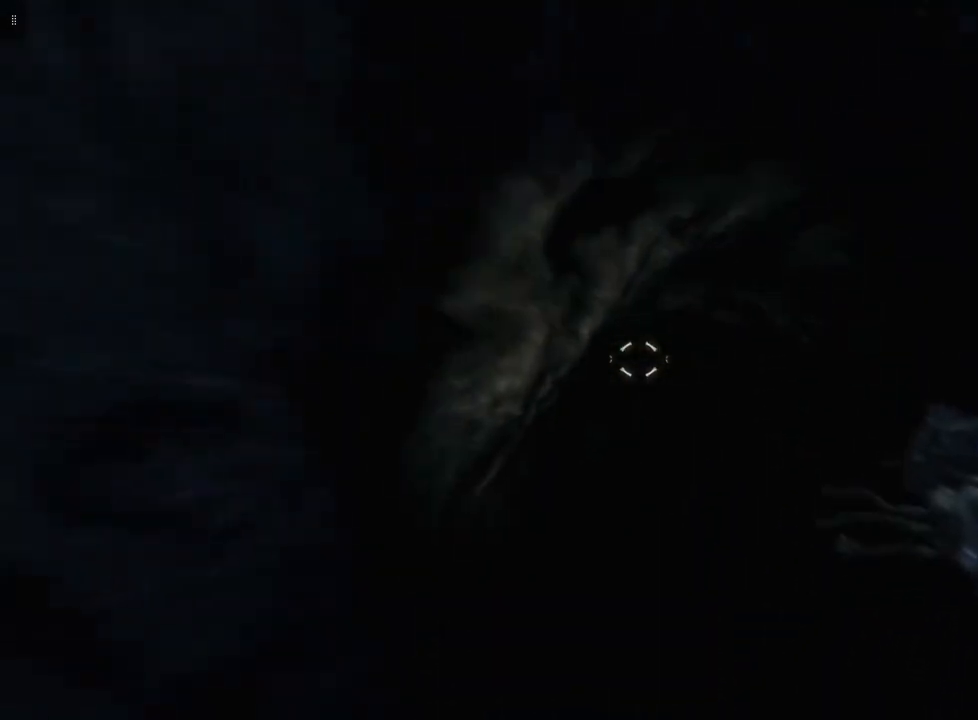
{"buttons": [], "left_stick": "center", "right_stick": "center", "events": [[133, "right_stick", "right"], [200, "right_stick", "center"]]}
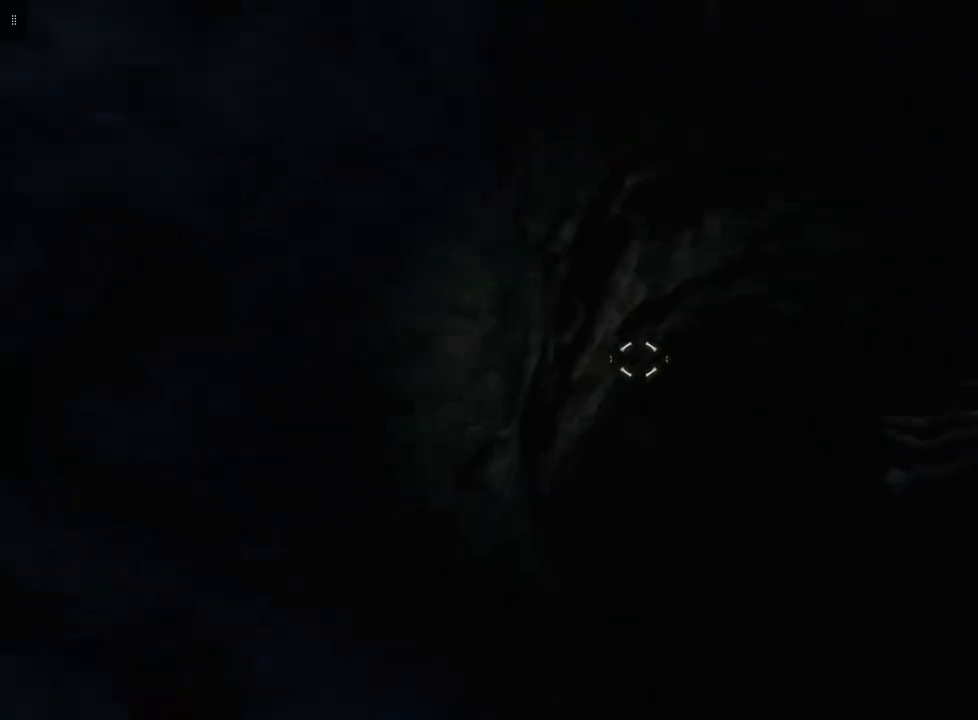
{"buttons": [], "left_stick": "center", "right_stick": "center", "events": []}
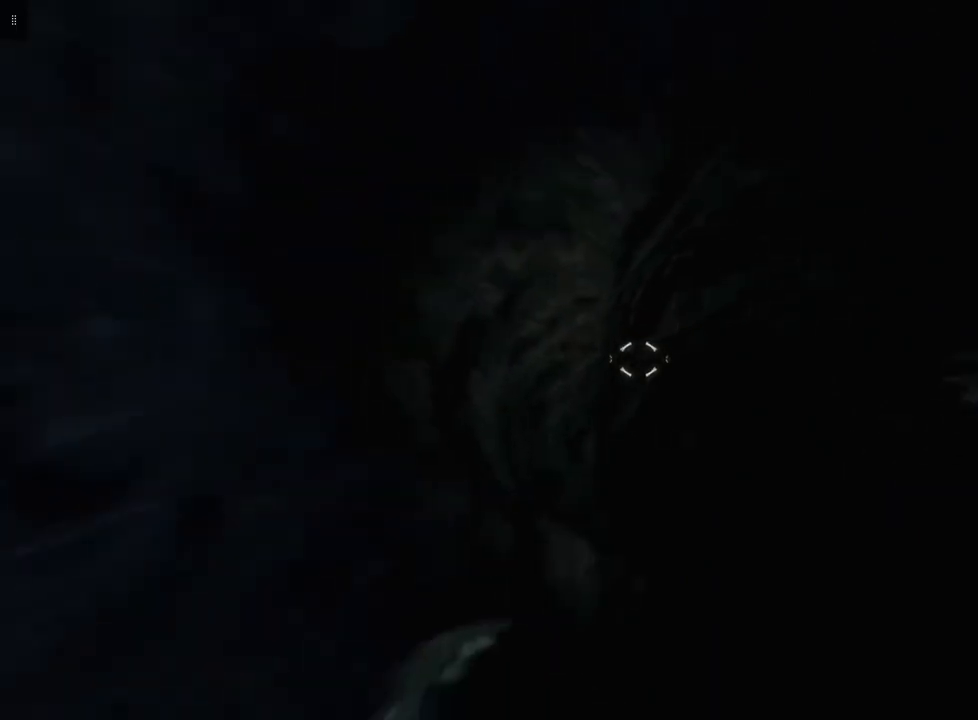
{"buttons": [], "left_stick": "center", "right_stick": "center", "events": []}
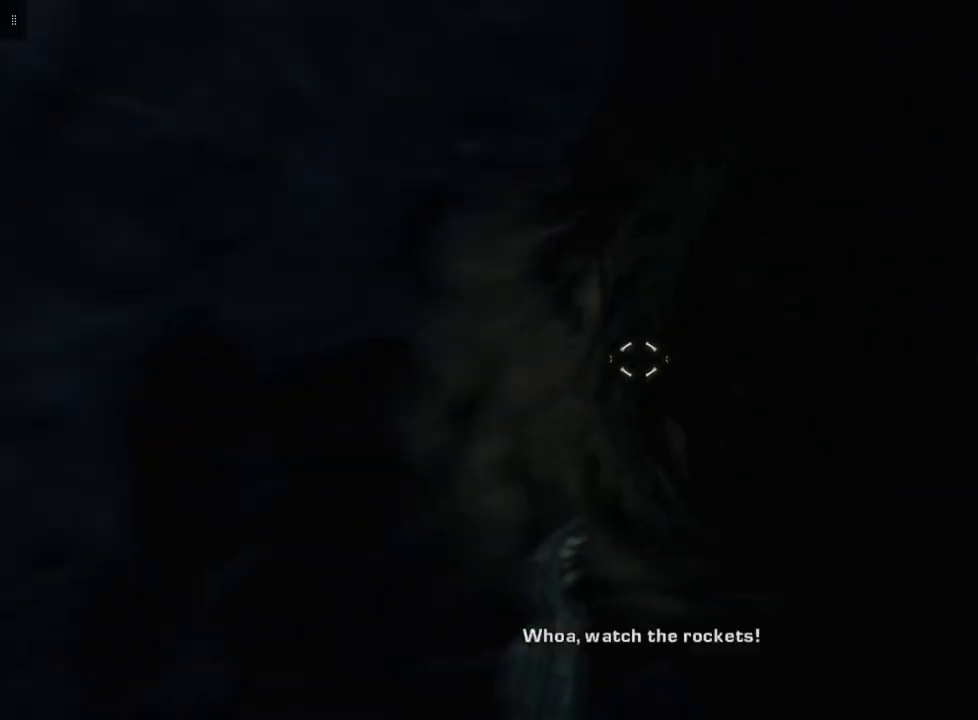
{"buttons": [], "left_stick": "center", "right_stick": "center", "events": []}
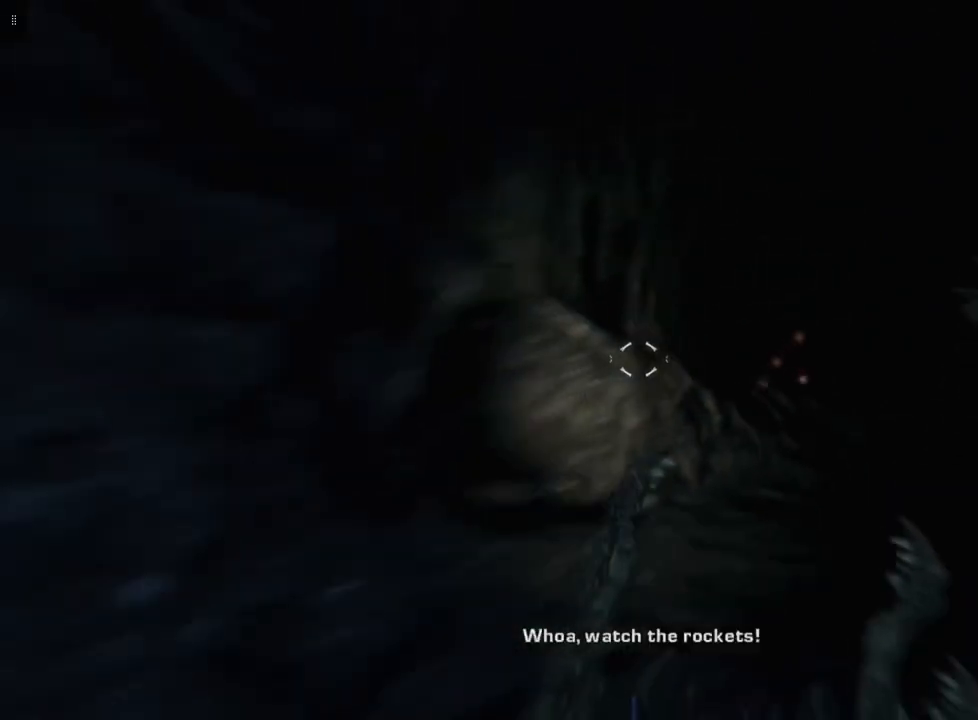
{"buttons": [], "left_stick": "center", "right_stick": "center", "events": []}
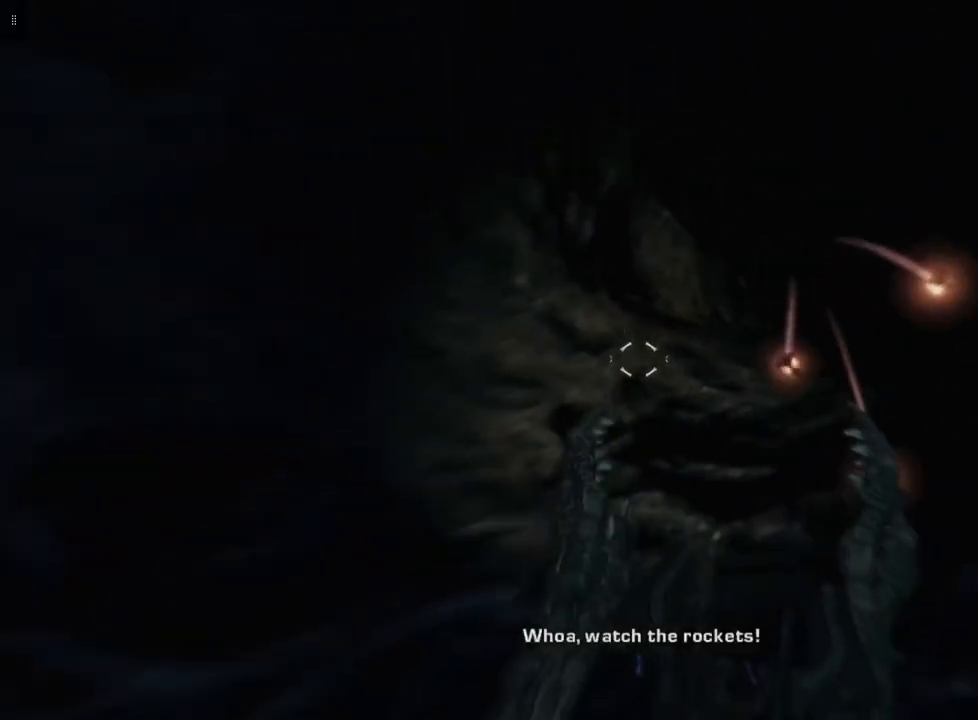
{"buttons": [], "left_stick": "left", "right_stick": "center", "events": [[33, "left_stick", "left"]]}
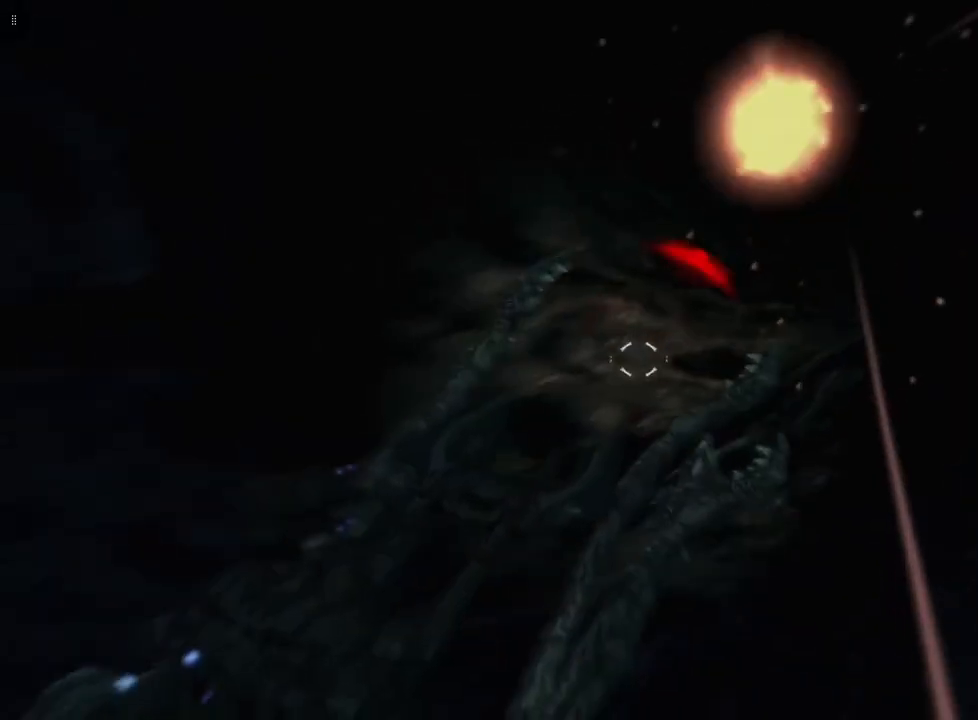
{"buttons": [], "left_stick": "center", "right_stick": "center", "events": [[367, "left_stick", "center"]]}
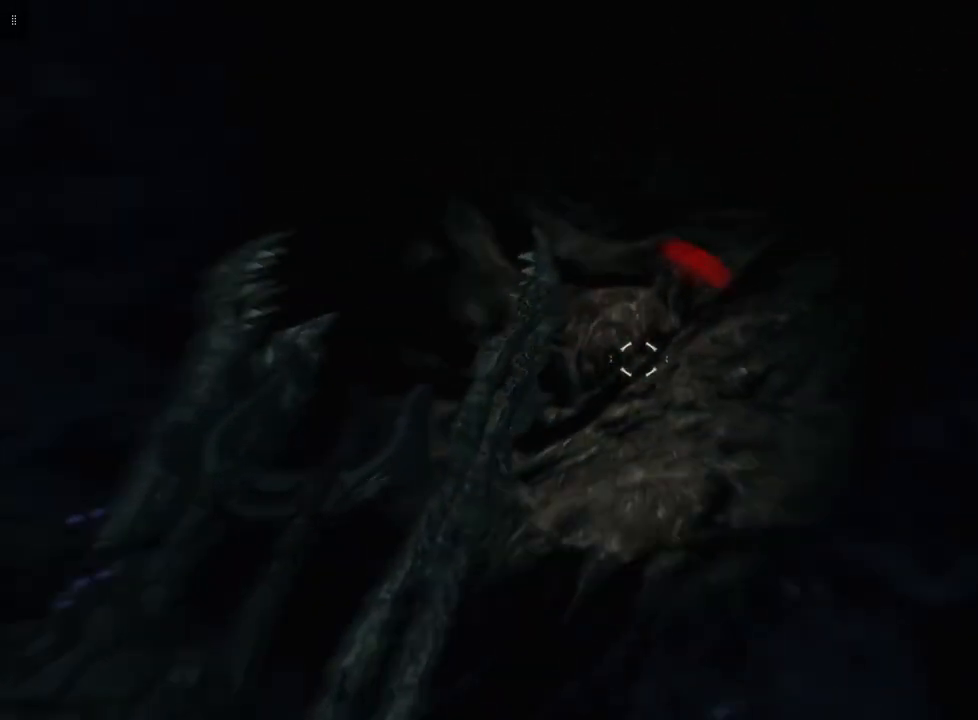
{"buttons": [], "left_stick": "center", "right_stick": "center", "events": [[33, "right_stick", "up"], [433, "right_stick", "center"]]}
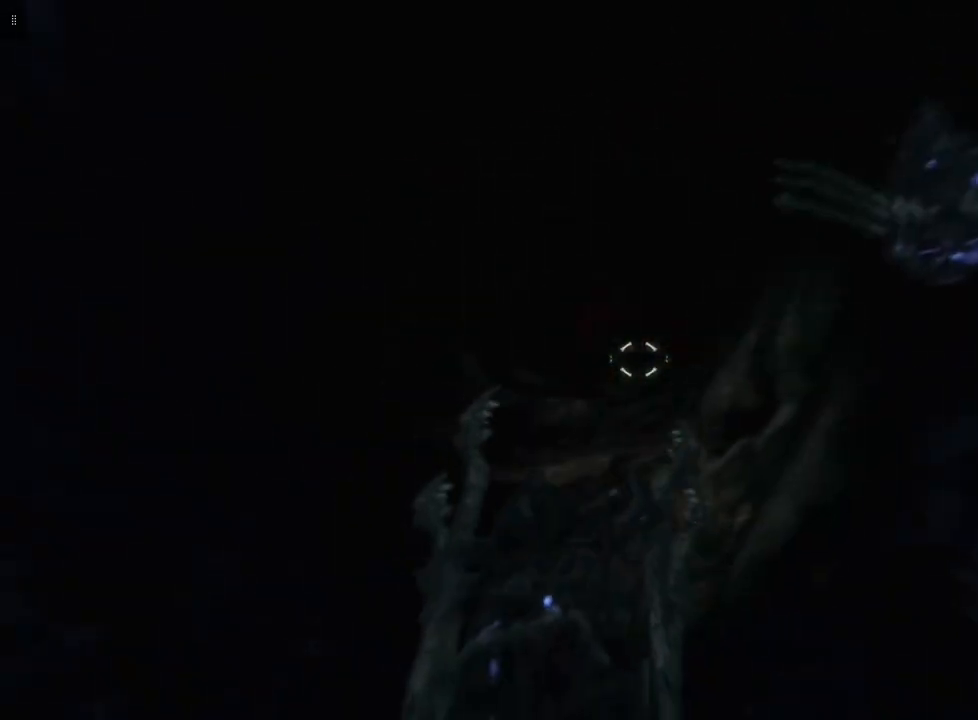
{"buttons": [], "left_stick": "center", "right_stick": "up-left", "events": [[333, "right_stick", "up"], [433, "right_stick", "up-left"]]}
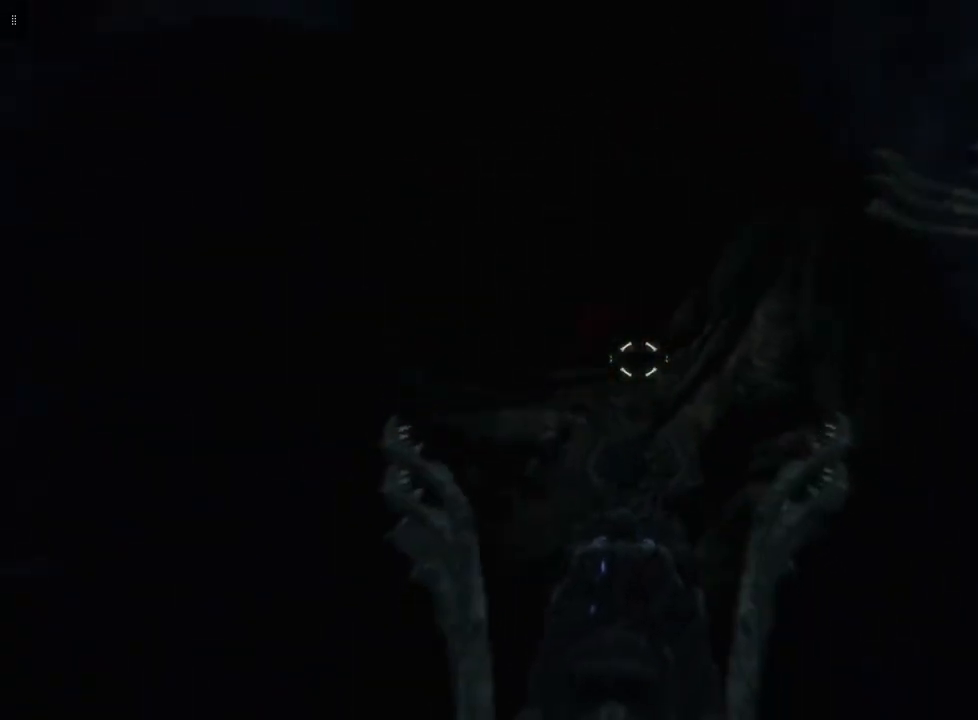
{"buttons": [], "left_stick": "center", "right_stick": "down-left", "events": [[33, "right_stick", "center"], [400, "right_stick", "down-left"]]}
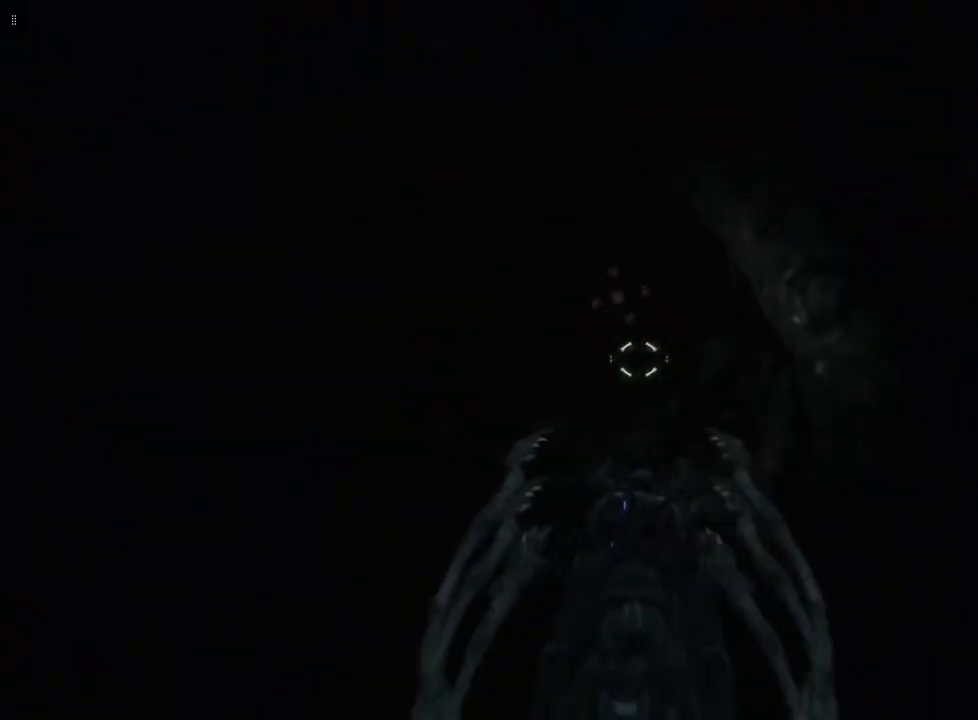
{"buttons": [], "left_stick": "right", "right_stick": "center", "events": [[33, "right_stick", "center"], [367, "left_stick", "right"]]}
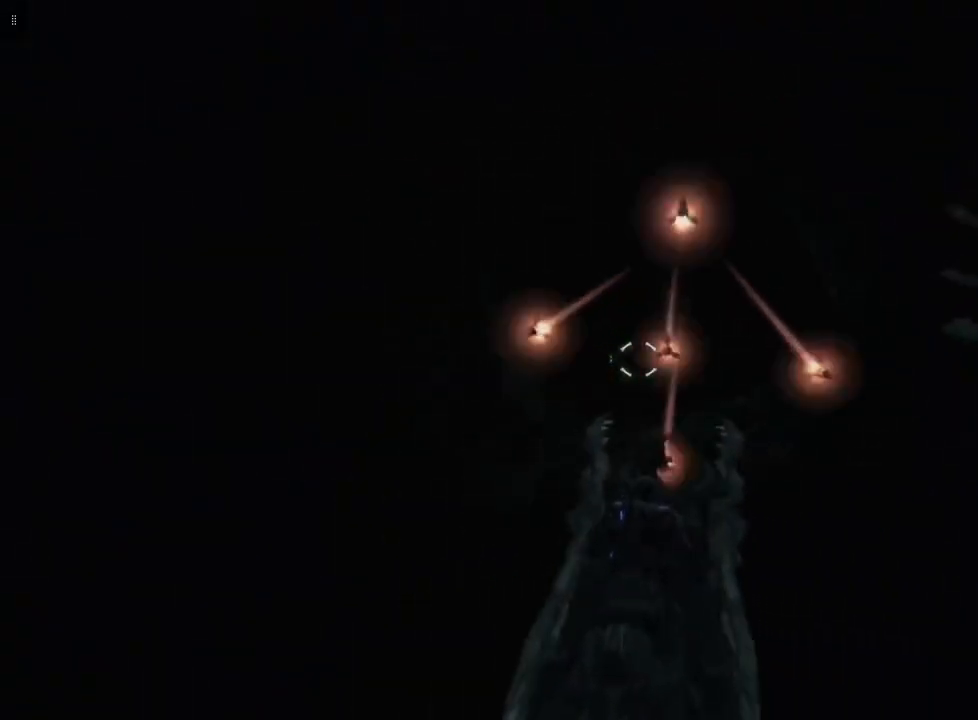
{"buttons": [], "left_stick": "right", "right_stick": "center", "events": []}
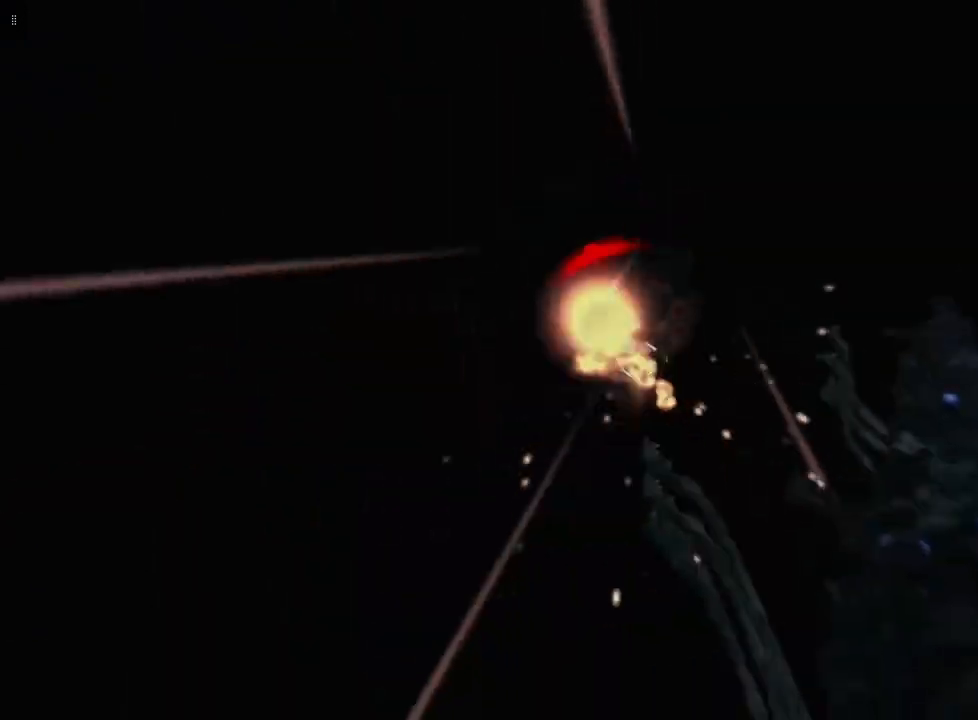
{"buttons": [], "left_stick": "center", "right_stick": "center", "events": [[167, "left_stick", "center"]]}
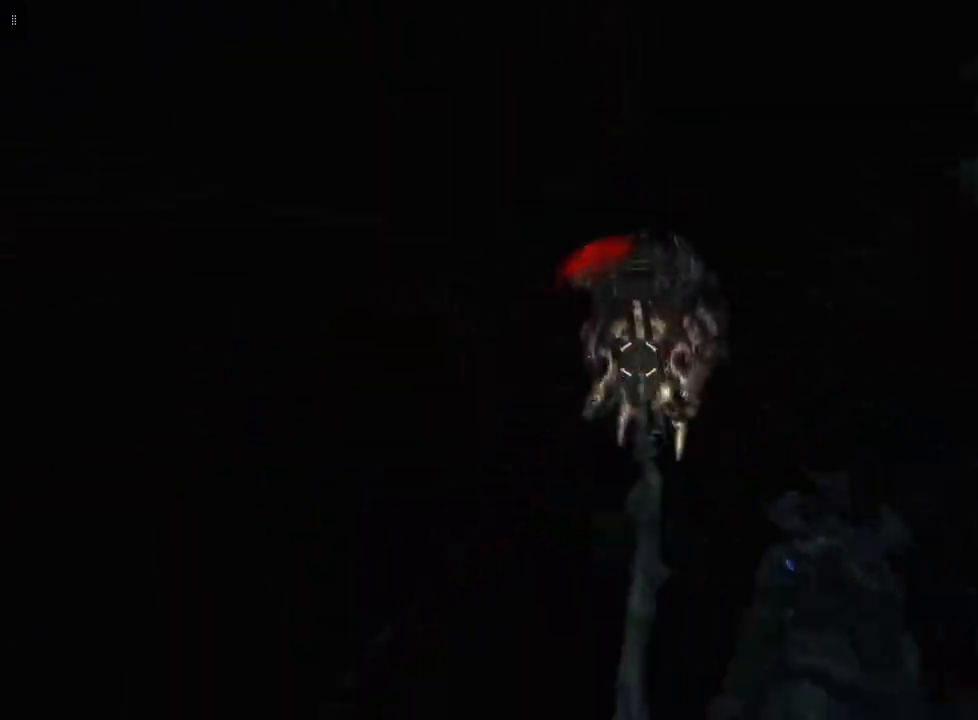
{"buttons": ["R2"], "left_stick": "center", "right_stick": "center", "events": [[400, "R2", "down"]]}
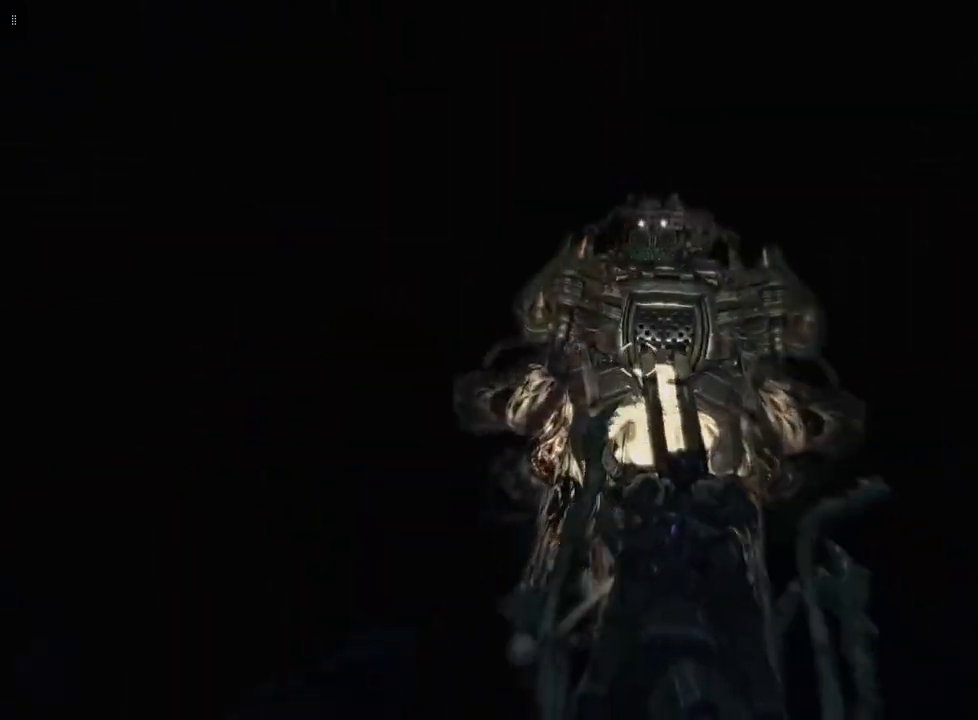
{"buttons": ["R2"], "left_stick": "center", "right_stick": "up", "events": [[33, "right_stick", "right"], [200, "right_stick", "up"], [267, "right_stick", "center"], [367, "right_stick", "up"]]}
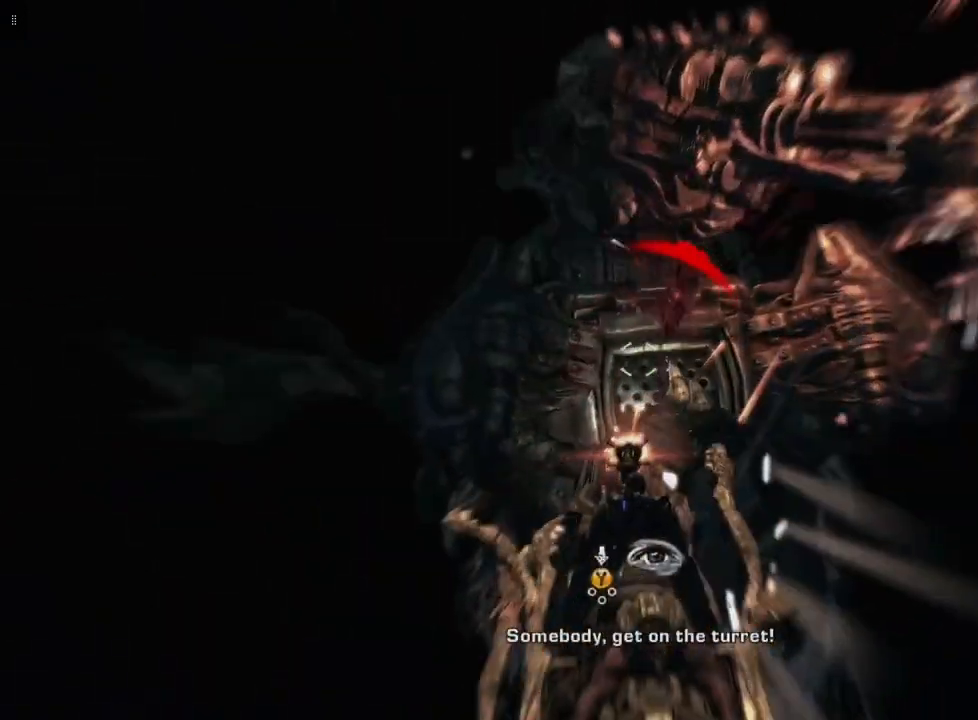
{"buttons": ["R2"], "left_stick": "center", "right_stick": "center", "events": [[67, "right_stick", "center"], [300, "right_stick", "up"], [500, "right_stick", "center"]]}
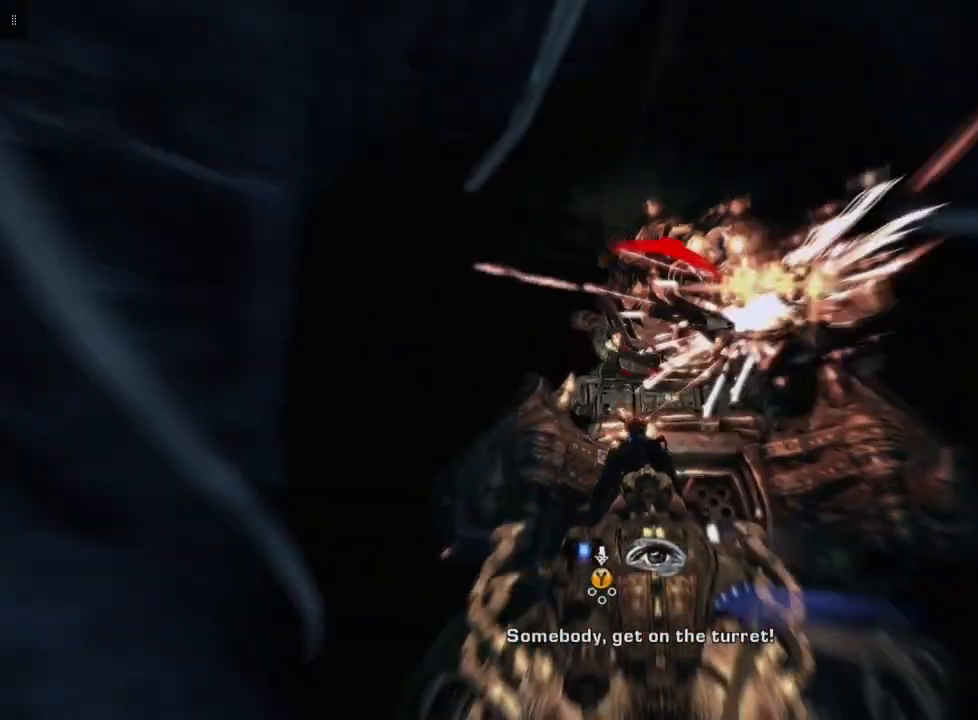
{"buttons": ["R2"], "left_stick": "center", "right_stick": "down-left", "events": [[100, "right_stick", "down"], [300, "right_stick", "center"], [467, "right_stick", "down-left"]]}
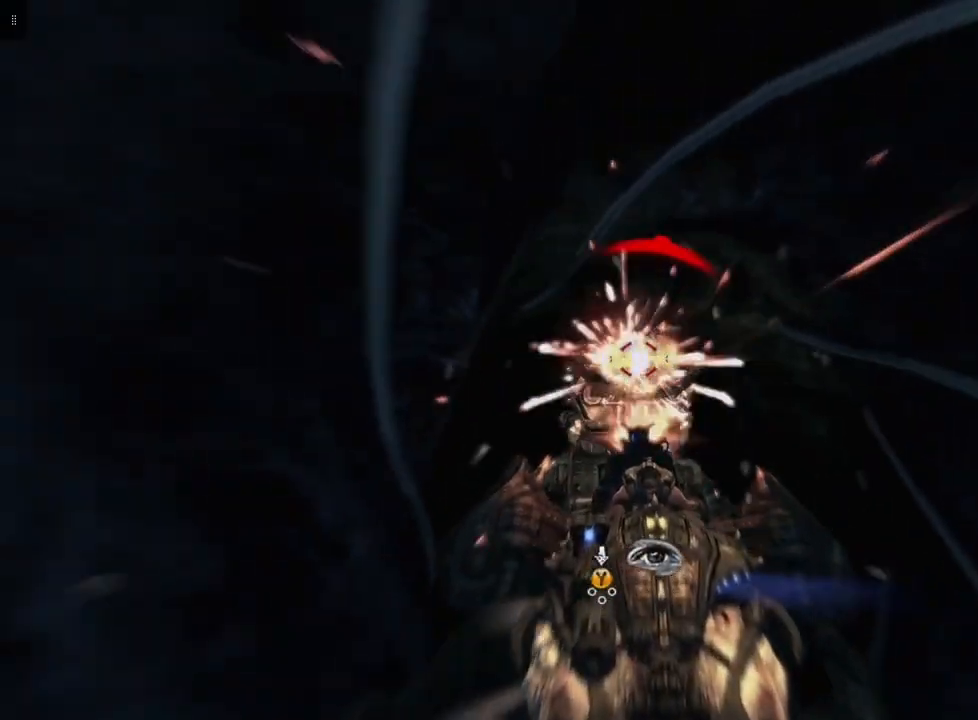
{"buttons": ["R2"], "left_stick": "center", "right_stick": "center", "events": [[167, "right_stick", "center"], [267, "right_stick", "down"], [367, "right_stick", "center"]]}
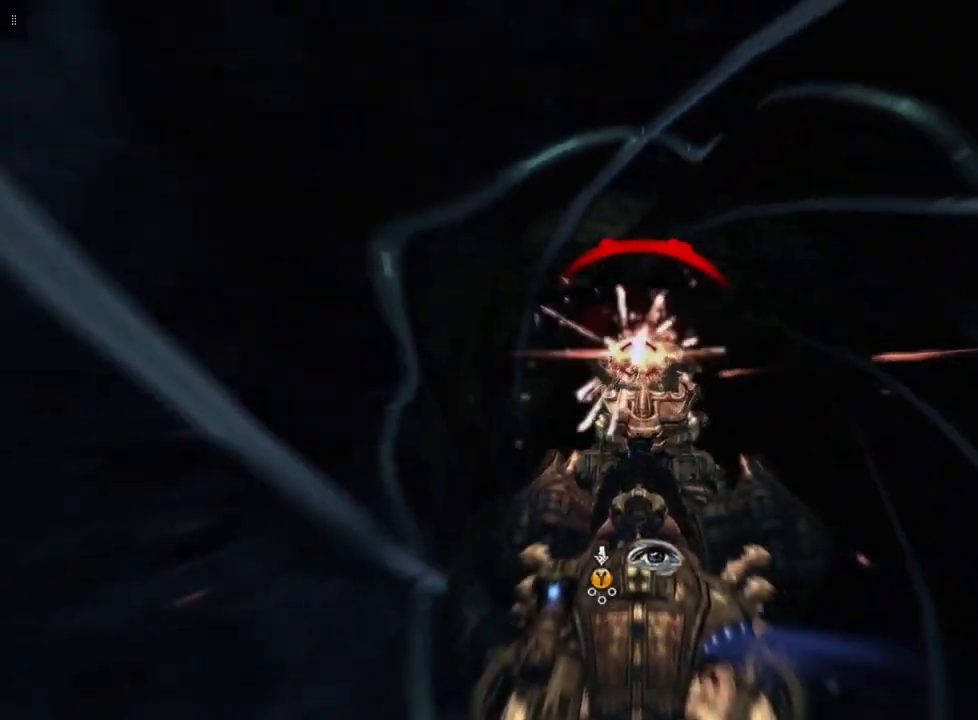
{"buttons": ["R2"], "left_stick": "center", "right_stick": "down", "events": [[33, "right_stick", "down"], [167, "right_stick", "center"], [400, "right_stick", "down"]]}
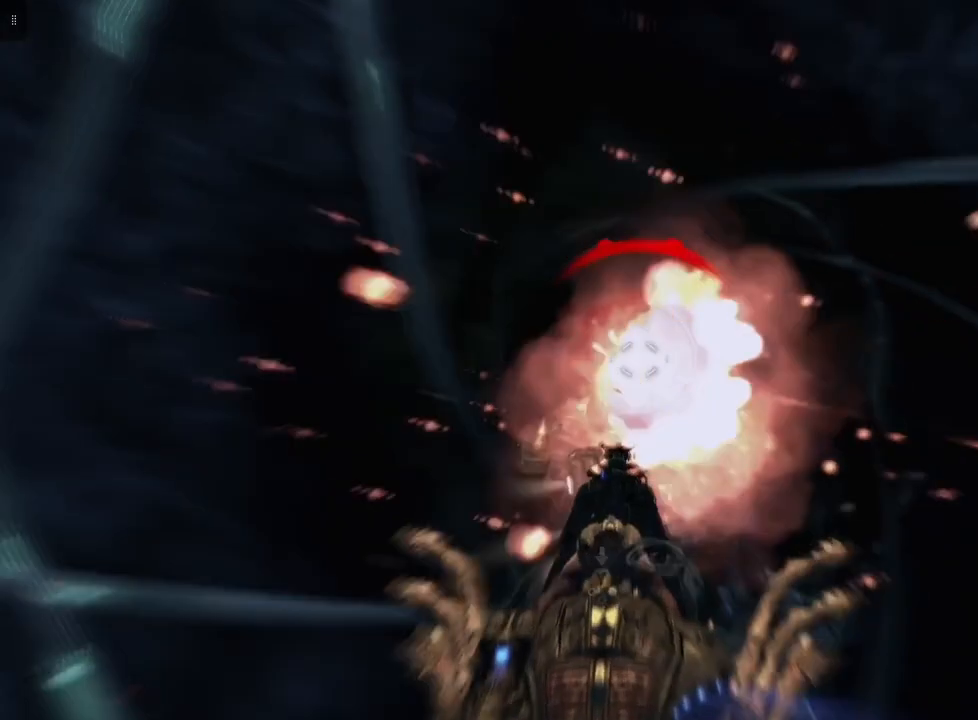
{"buttons": [], "left_stick": "center", "right_stick": "center", "events": [[33, "right_stick", "center"], [400, "R2", "up"]]}
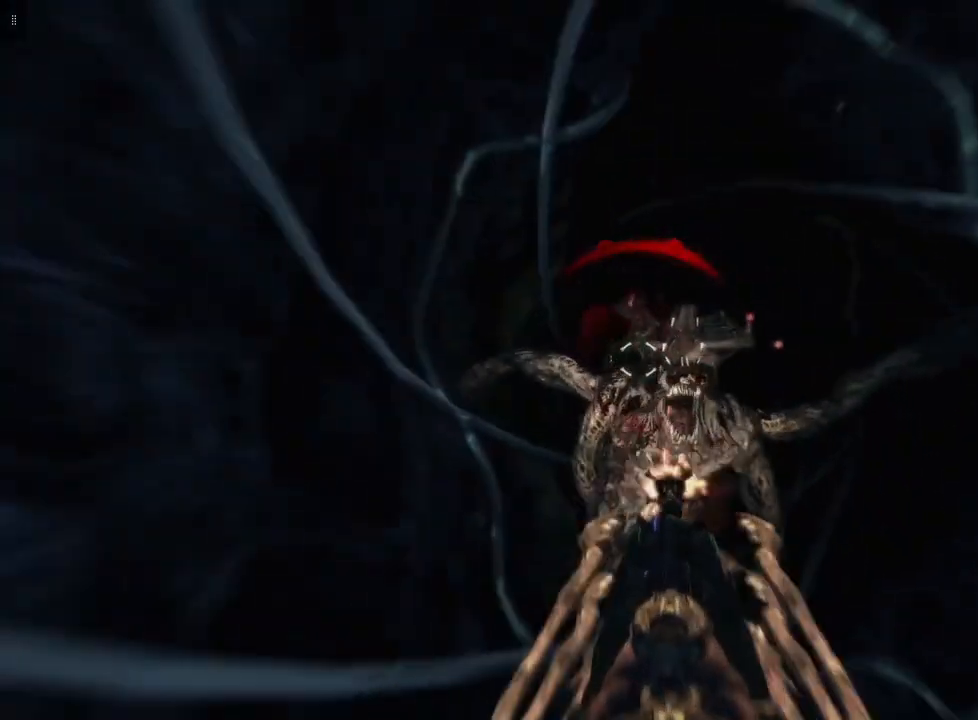
{"buttons": [], "left_stick": "center", "right_stick": "center", "events": []}
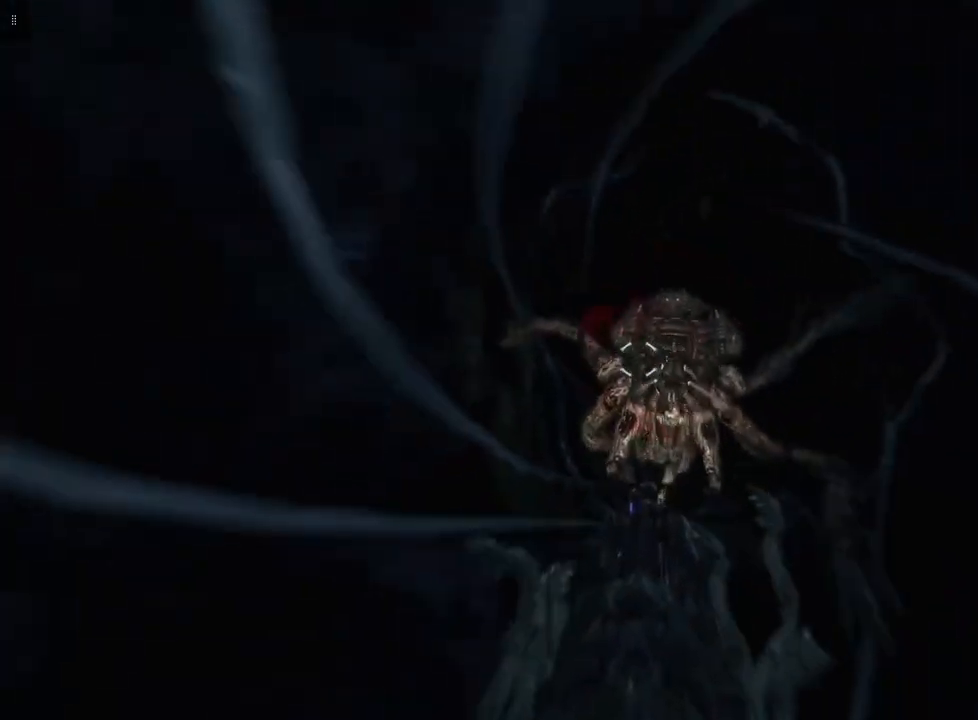
{"buttons": [], "left_stick": "center", "right_stick": "center", "events": []}
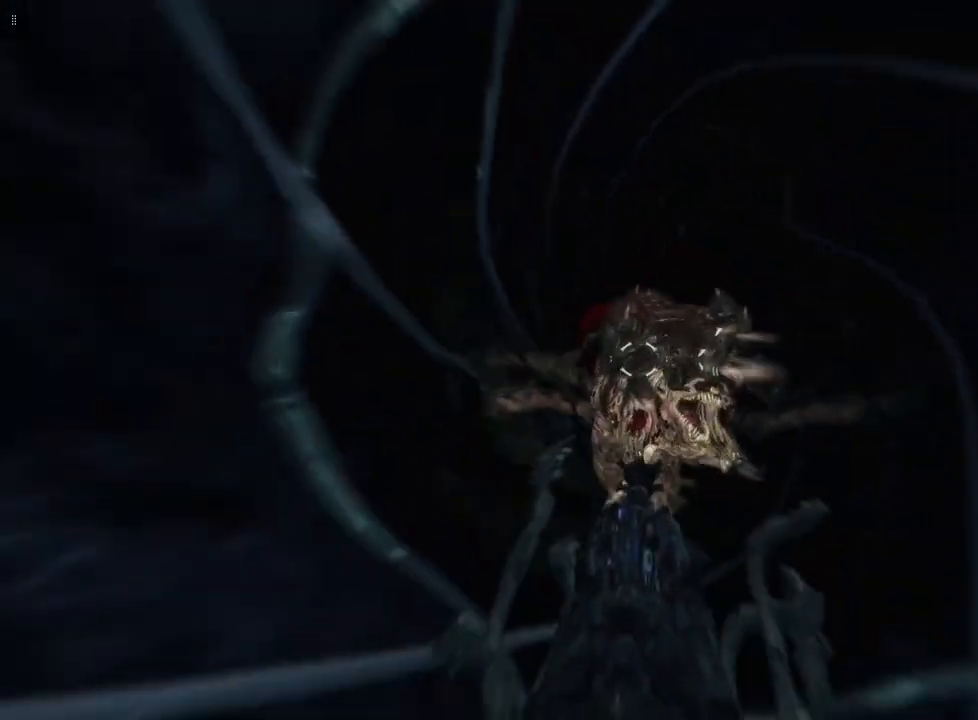
{"buttons": [], "left_stick": "center", "right_stick": "center", "events": []}
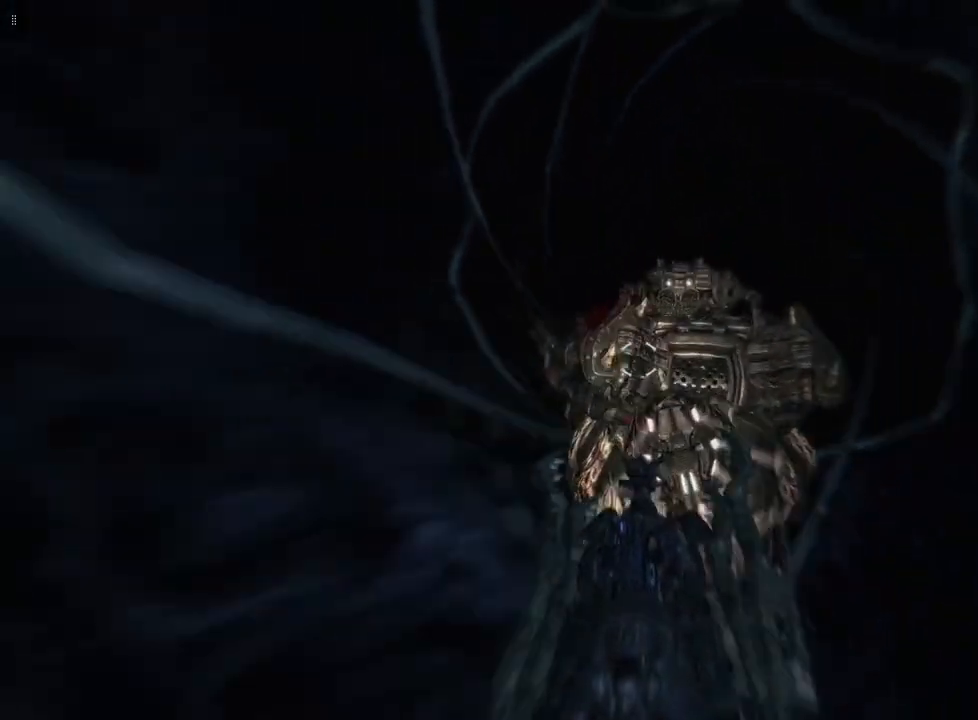
{"buttons": [], "left_stick": "center", "right_stick": "center", "events": []}
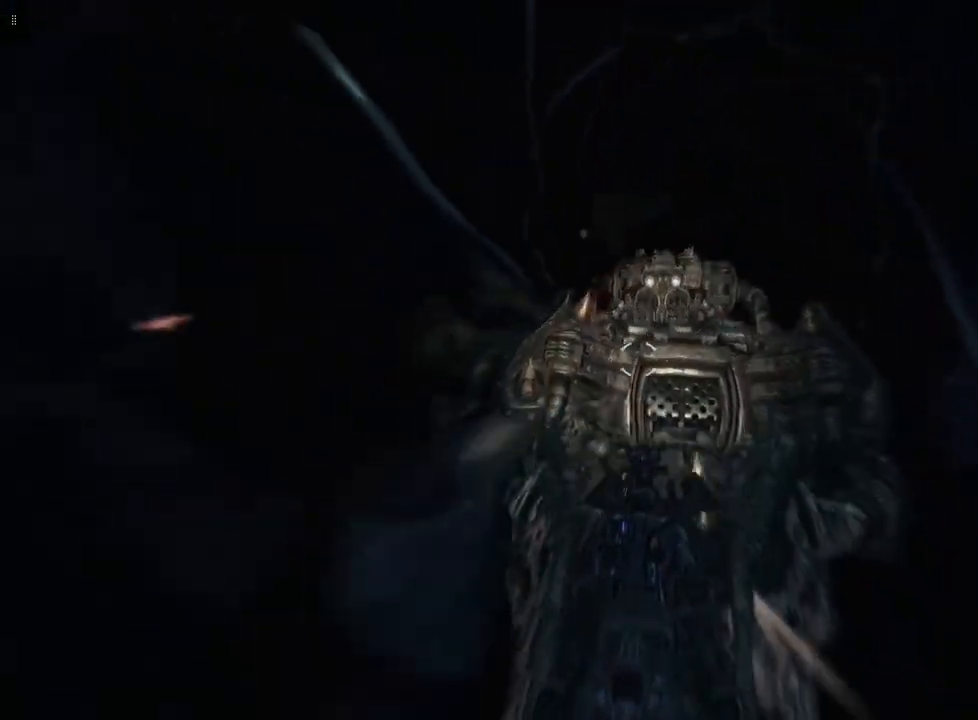
{"buttons": [], "left_stick": "center", "right_stick": "center", "events": [[267, "right_stick", "up"], [467, "right_stick", "center"]]}